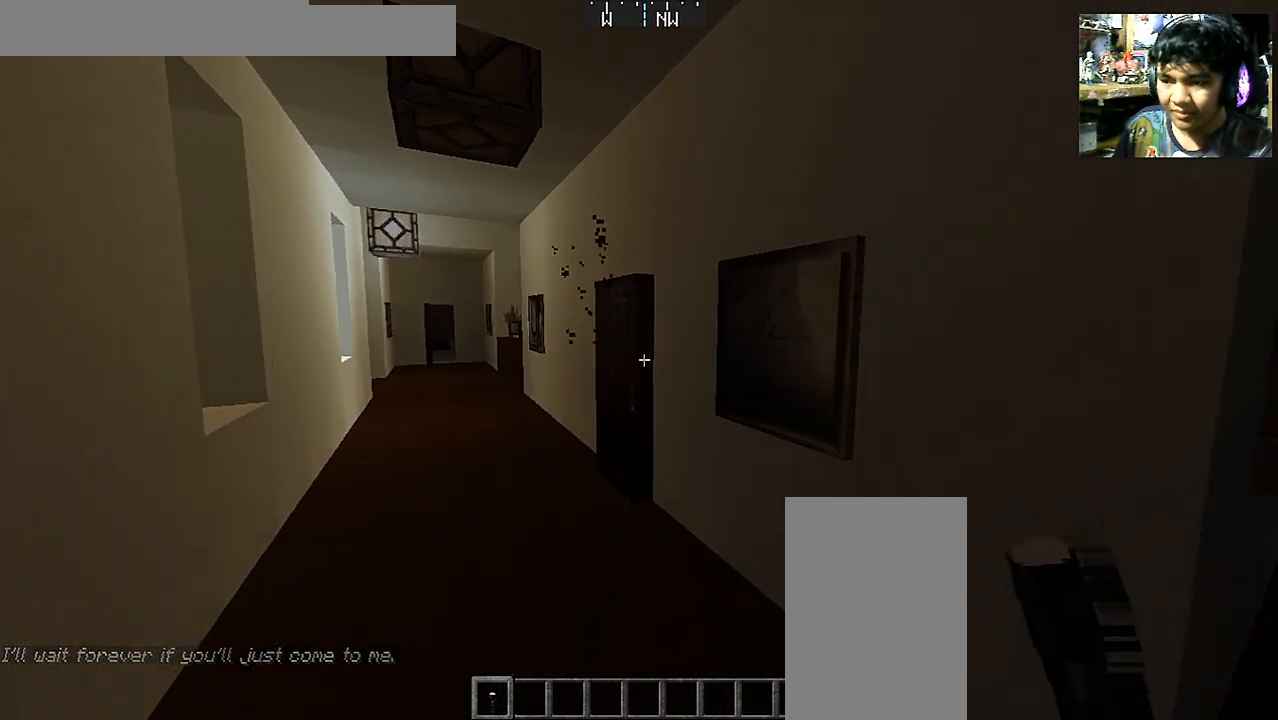
Gameplay with keyboard and mouse; each line is a JSON object with the keys and mouse buttons held at the frame after it. "events" lists presses ("down") and releases ("up") of "a", "d", "s", "space", "w", "mouse_left" and "mouse_right" between this image and that frame as [ms after this image, input, new state], when the widget could be followed in between. "mouse_left", "mouse_right" = the "left", "right" buttons of the "mouse" list. No other keys are recorded. Fast repeated clicks can show as one long hold. Mouse movement is not recorded.
{"keys": ["a", "w"], "mouse": ["right"], "events": [[150, "mouse_right", "down"], [250, "mouse_right", "up"], [283, "w", "up"], [350, "a", "down"], [400, "mouse_right", "down"], [500, "w", "down"]]}
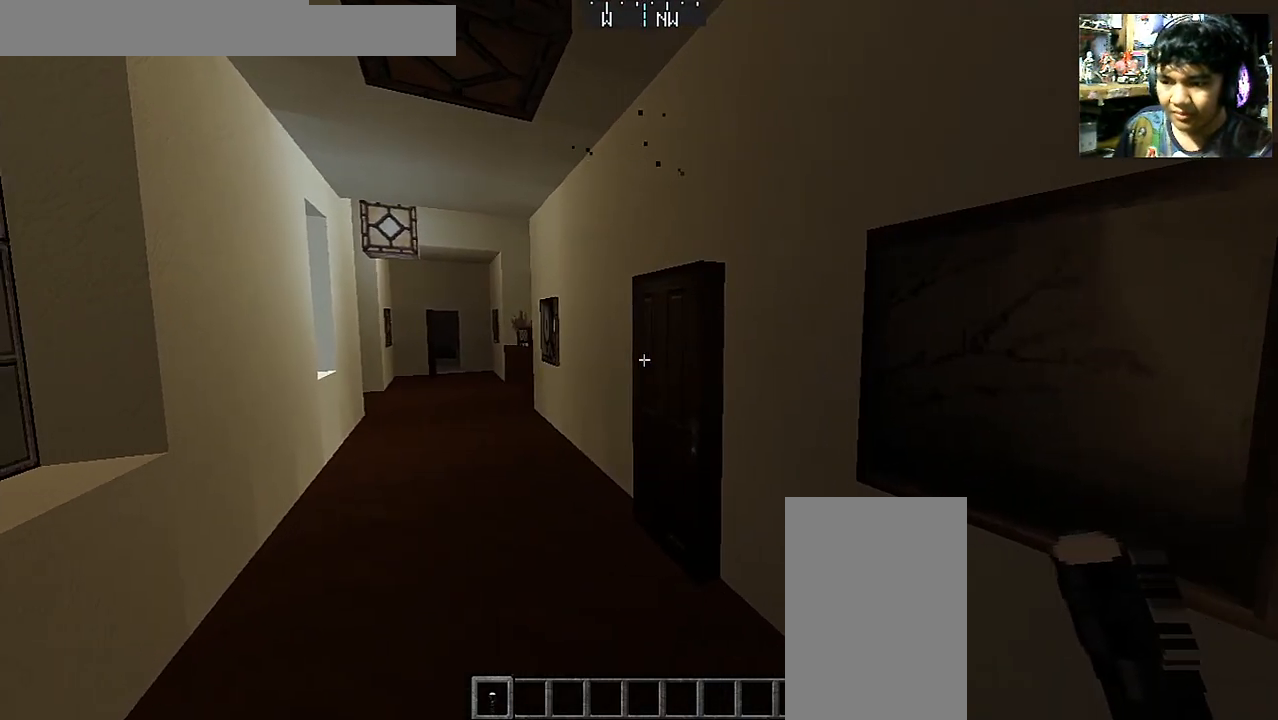
{"keys": ["a"], "mouse": ["left"], "events": [[50, "mouse_right", "up"], [150, "mouse_right", "down"], [317, "mouse_right", "up"], [367, "w", "up"], [417, "mouse_left", "down"]]}
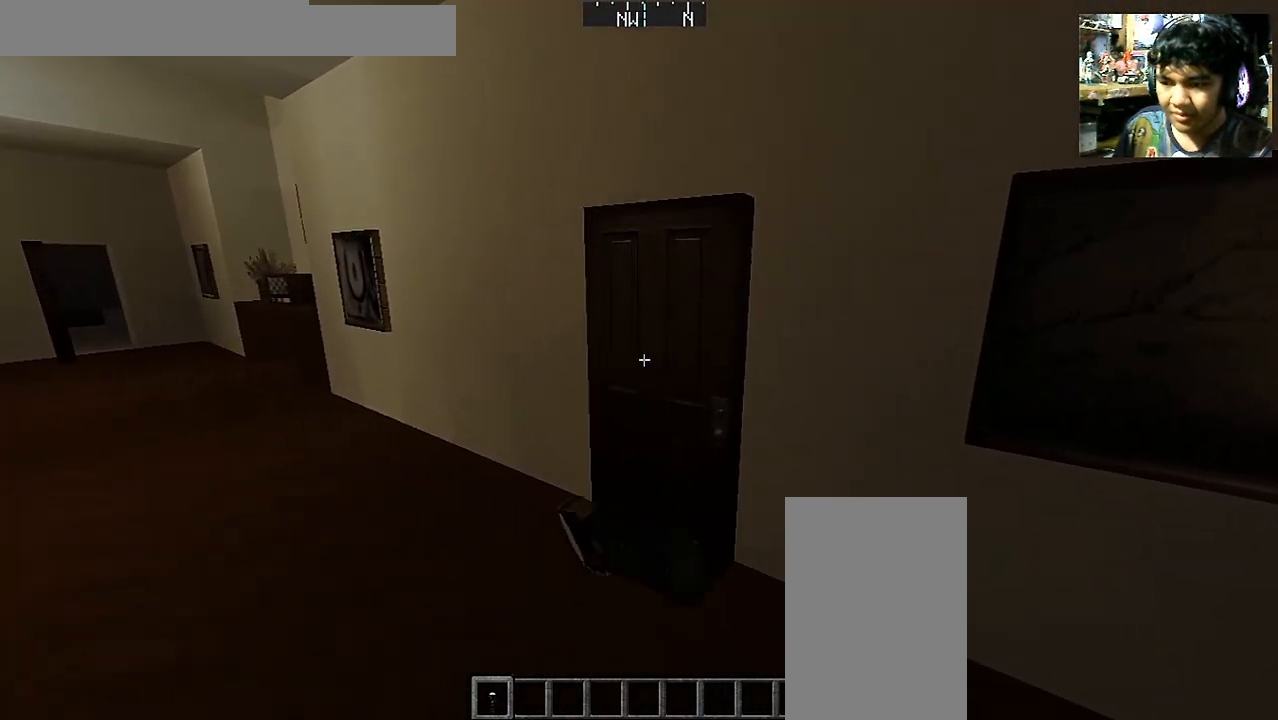
{"keys": ["a", "w"], "mouse": [], "events": [[50, "mouse_left", "up"], [50, "s", "down"], [167, "s", "up"], [300, "w", "down"]]}
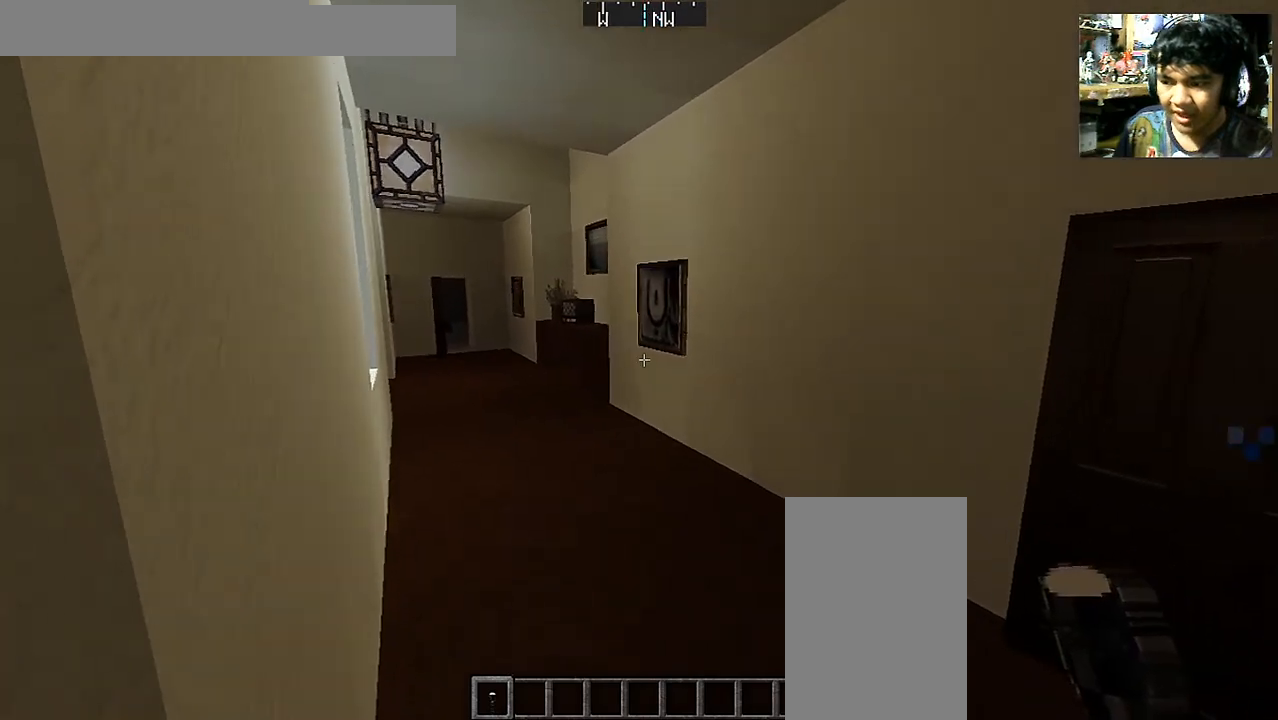
{"keys": ["d", "s"], "mouse": [], "events": [[167, "w", "up"], [250, "s", "down"], [300, "a", "up"], [400, "d", "down"]]}
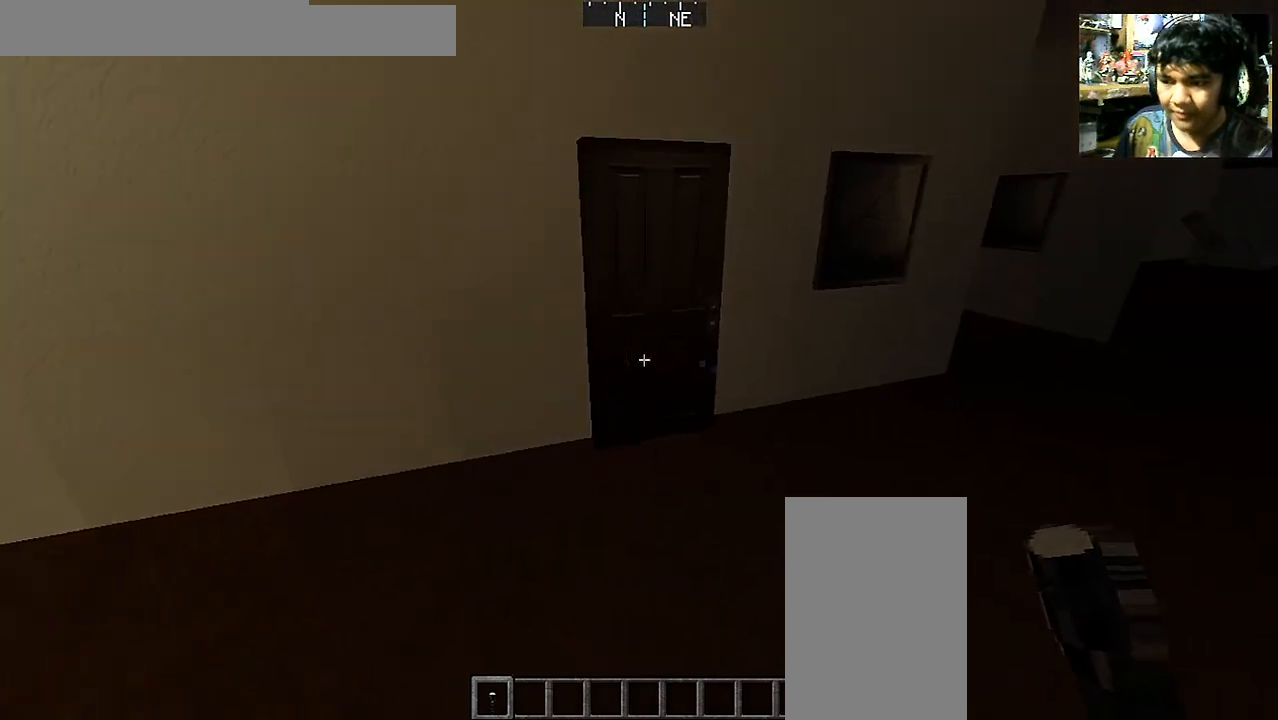
{"keys": [], "mouse": [], "events": [[50, "a", "down"], [50, "d", "up"], [300, "a", "up"], [300, "s", "up"]]}
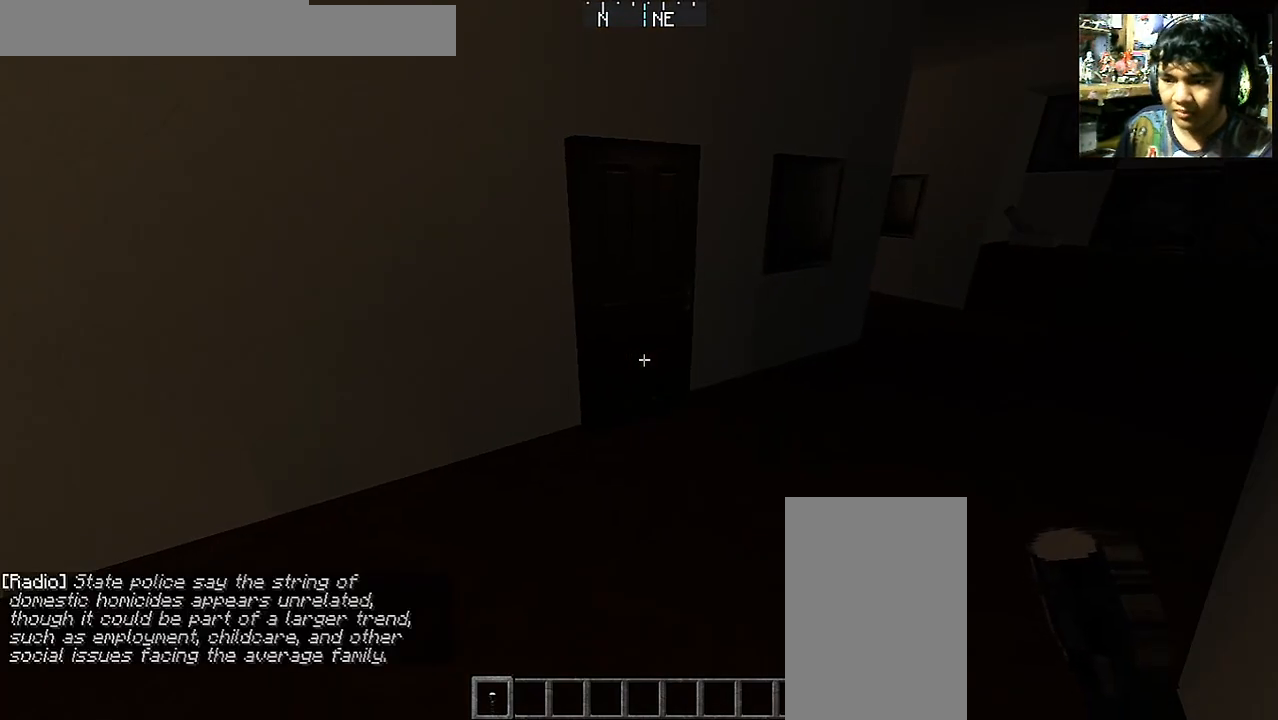
{"keys": [], "mouse": [], "events": []}
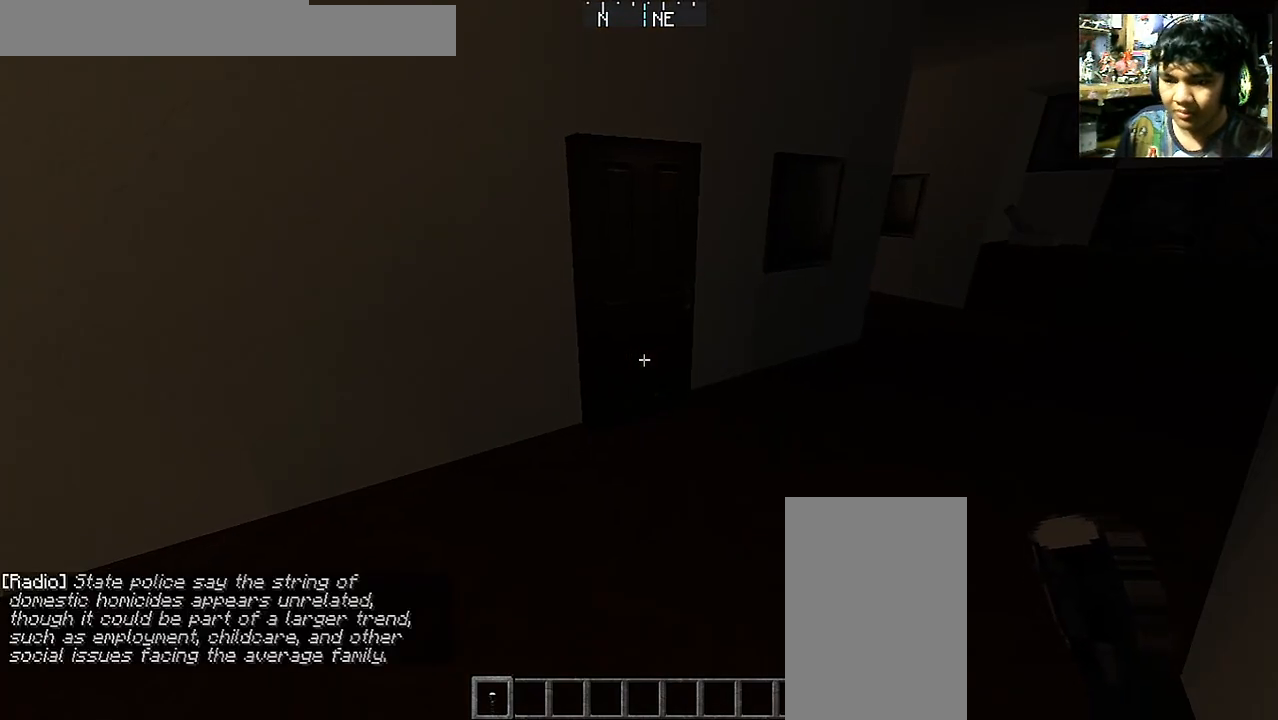
{"keys": [], "mouse": [], "events": []}
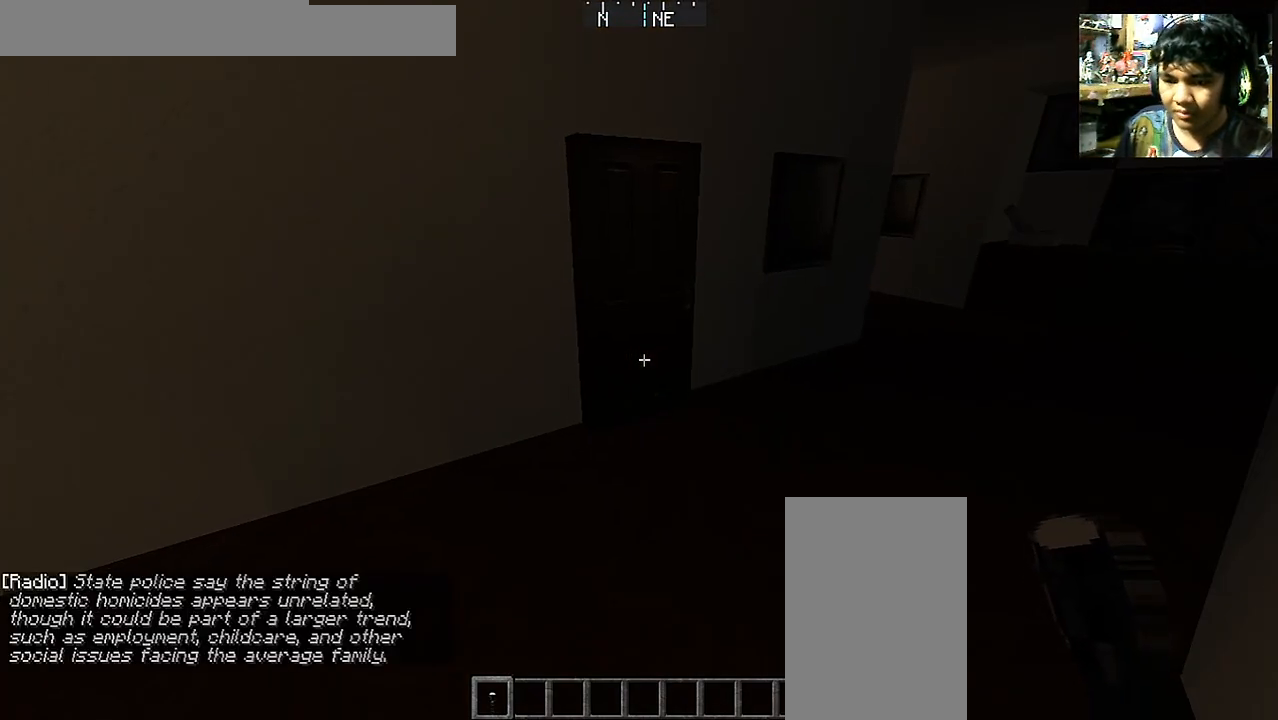
{"keys": [], "mouse": [], "events": []}
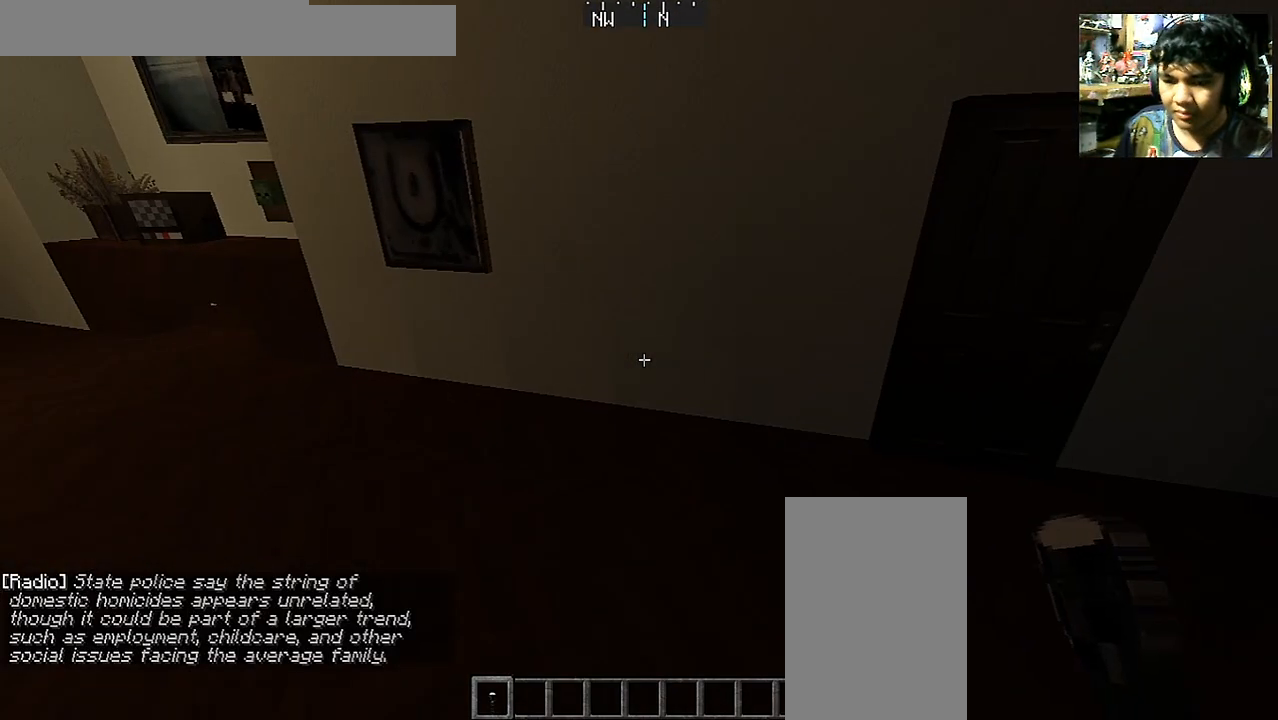
{"keys": [], "mouse": [], "events": []}
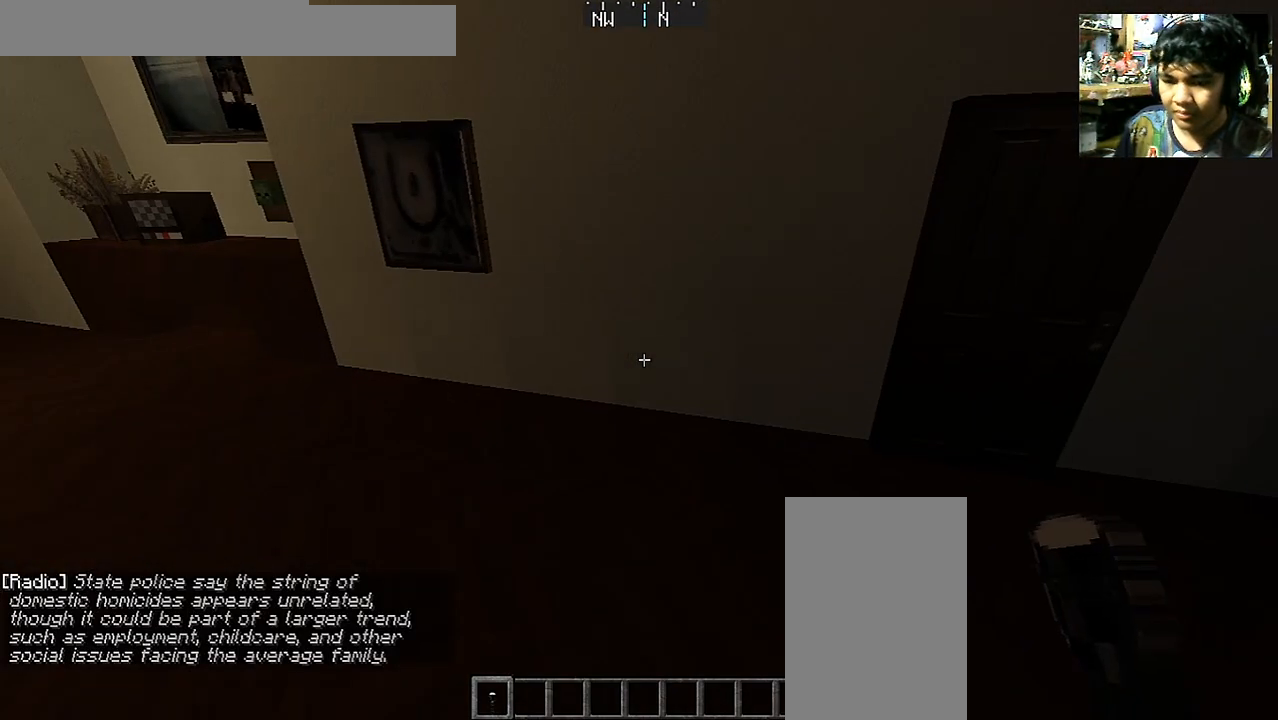
{"keys": [], "mouse": [], "events": []}
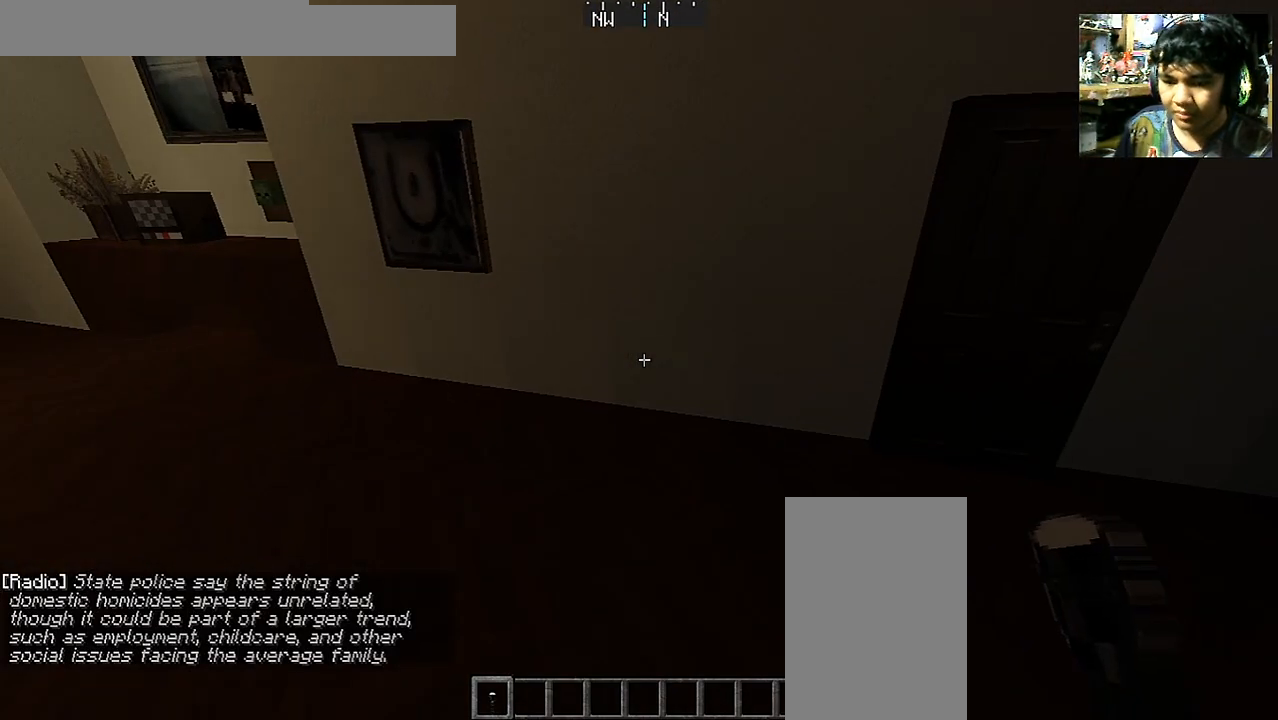
{"keys": [], "mouse": [], "events": []}
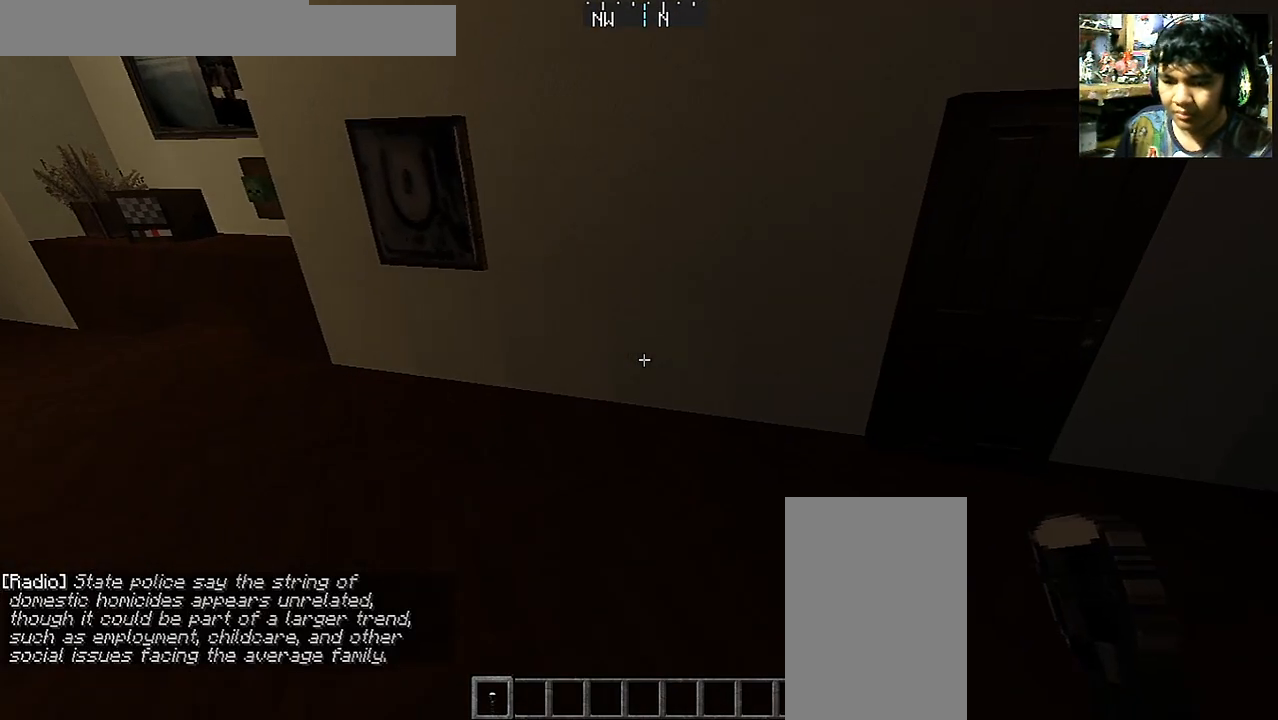
{"keys": [], "mouse": [], "events": []}
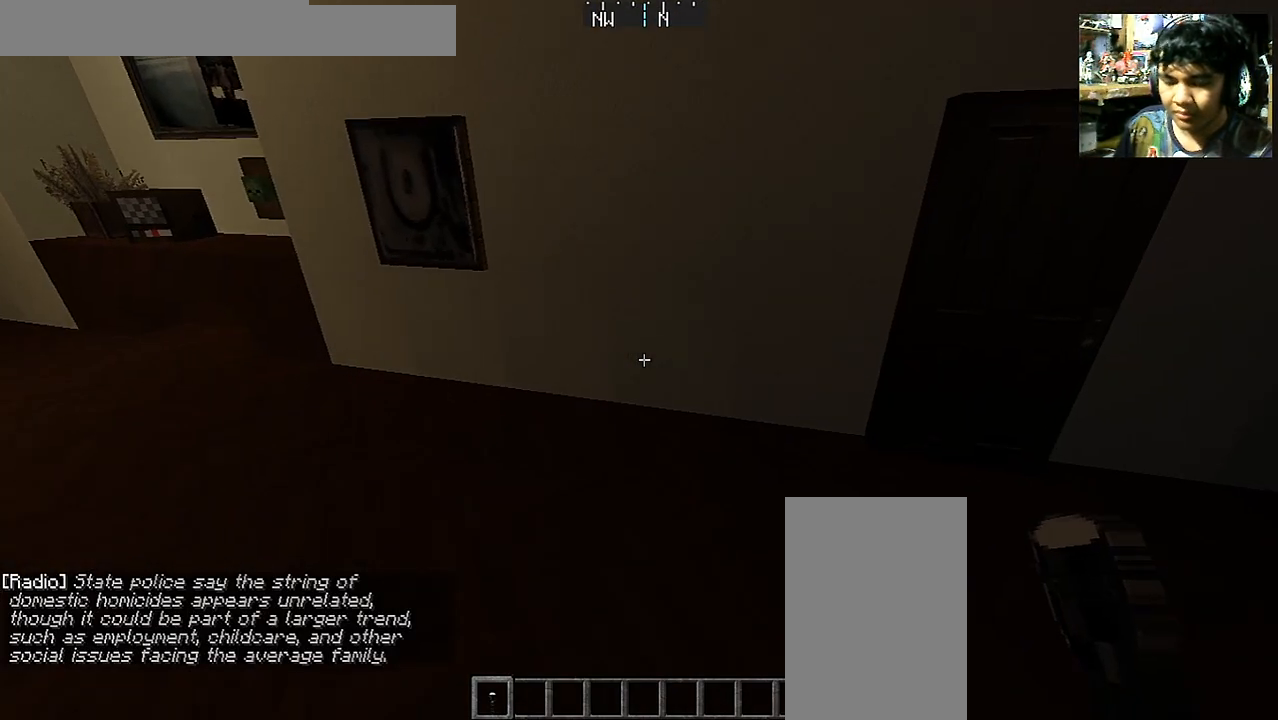
{"keys": [], "mouse": [], "events": []}
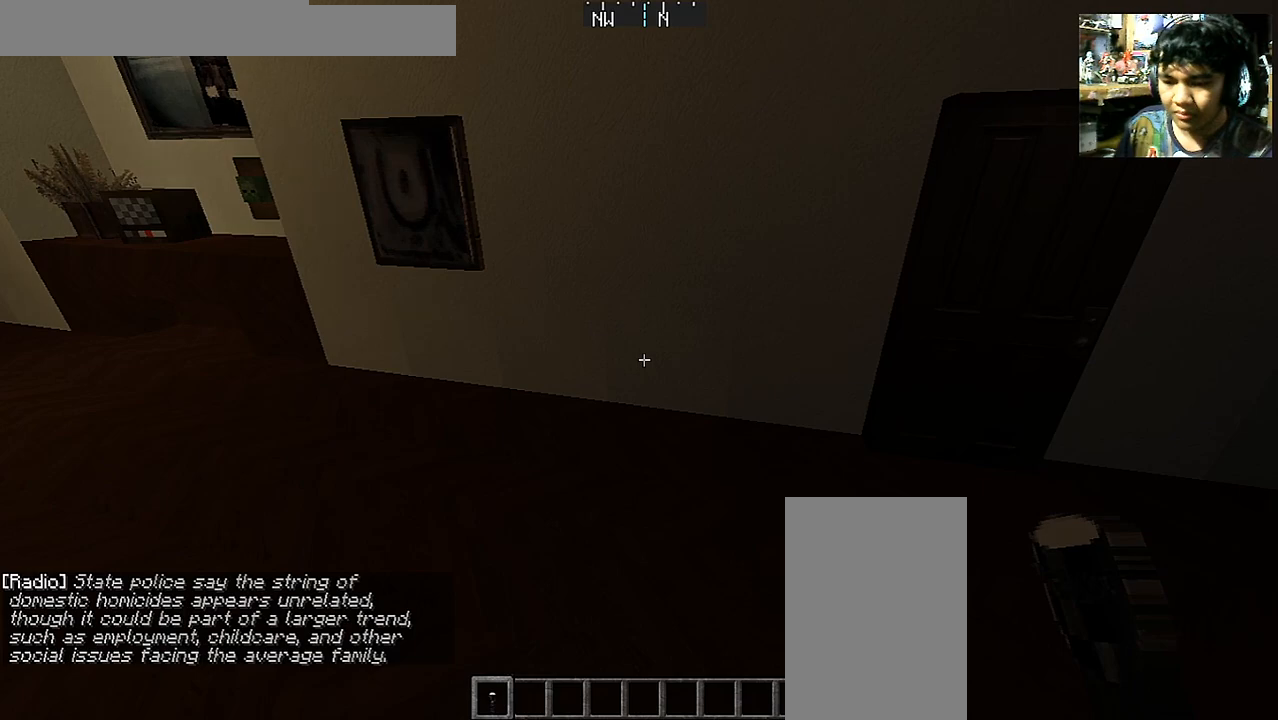
{"keys": [], "mouse": [], "events": []}
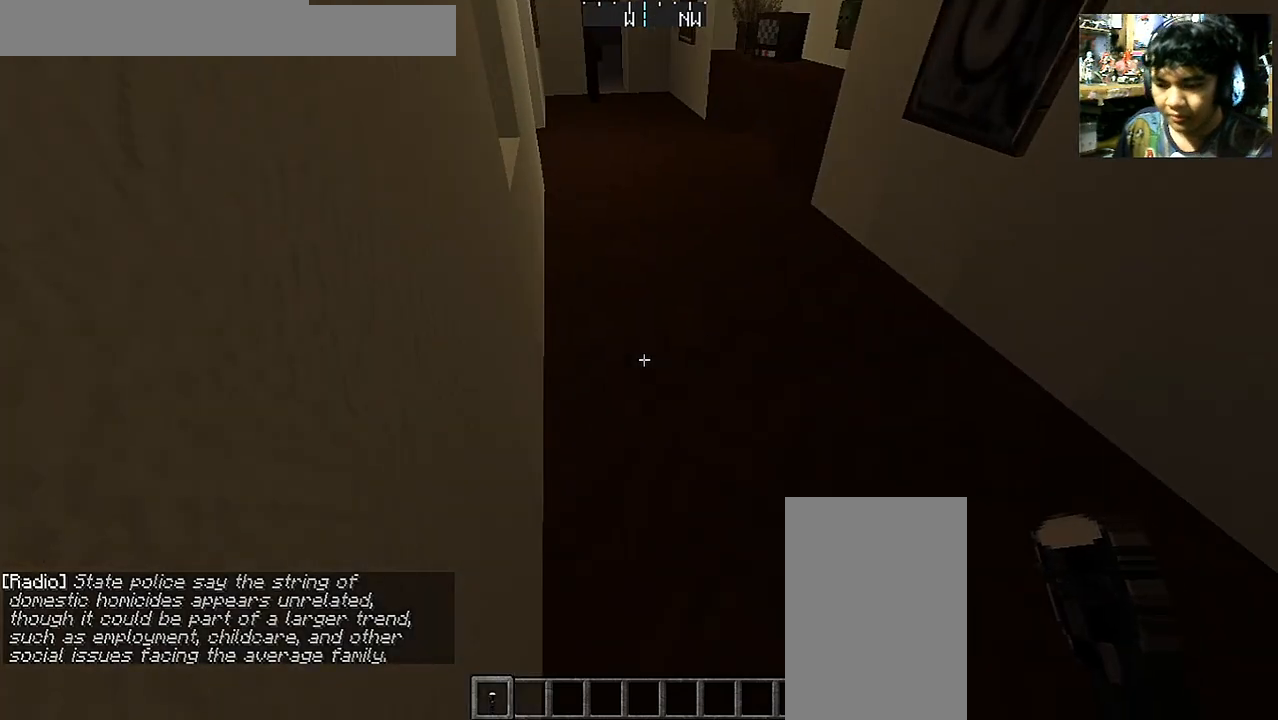
{"keys": ["a", "w"], "mouse": [], "events": [[150, "d", "down"], [150, "w", "down"], [400, "d", "up"], [450, "a", "down"]]}
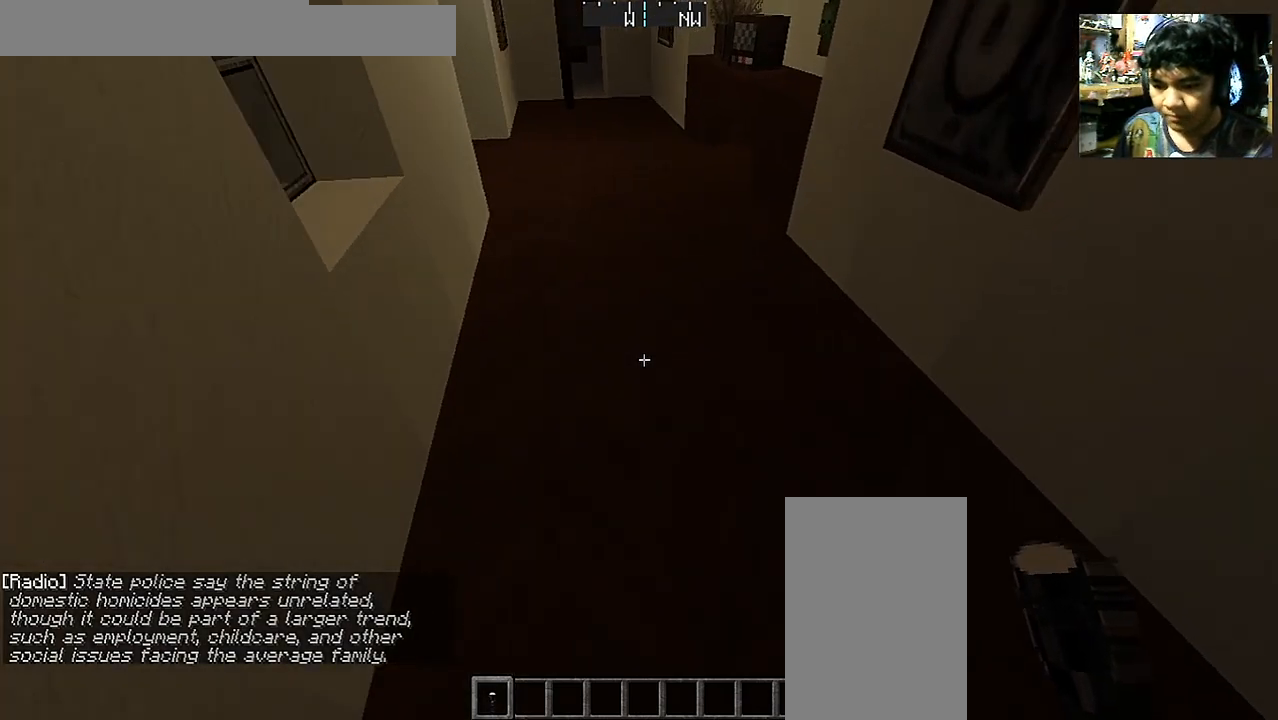
{"keys": [], "mouse": [], "events": [[83, "a", "up"], [200, "w", "up"]]}
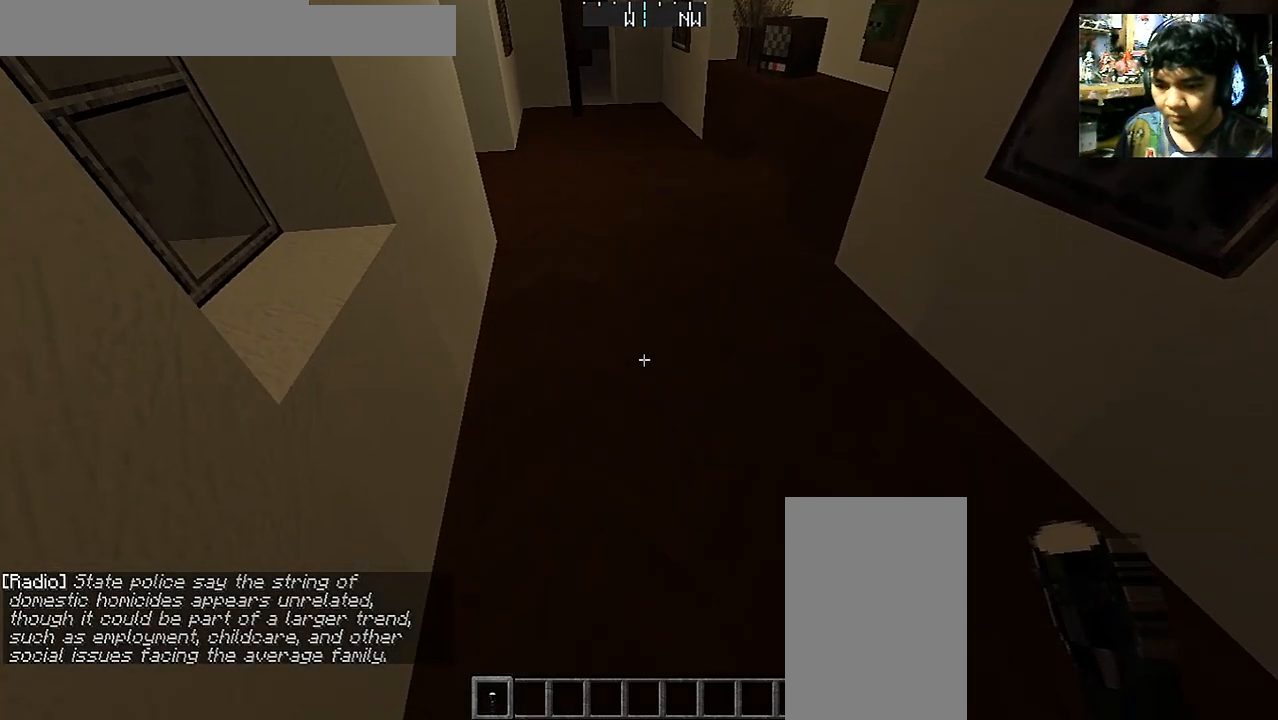
{"keys": [], "mouse": [], "events": []}
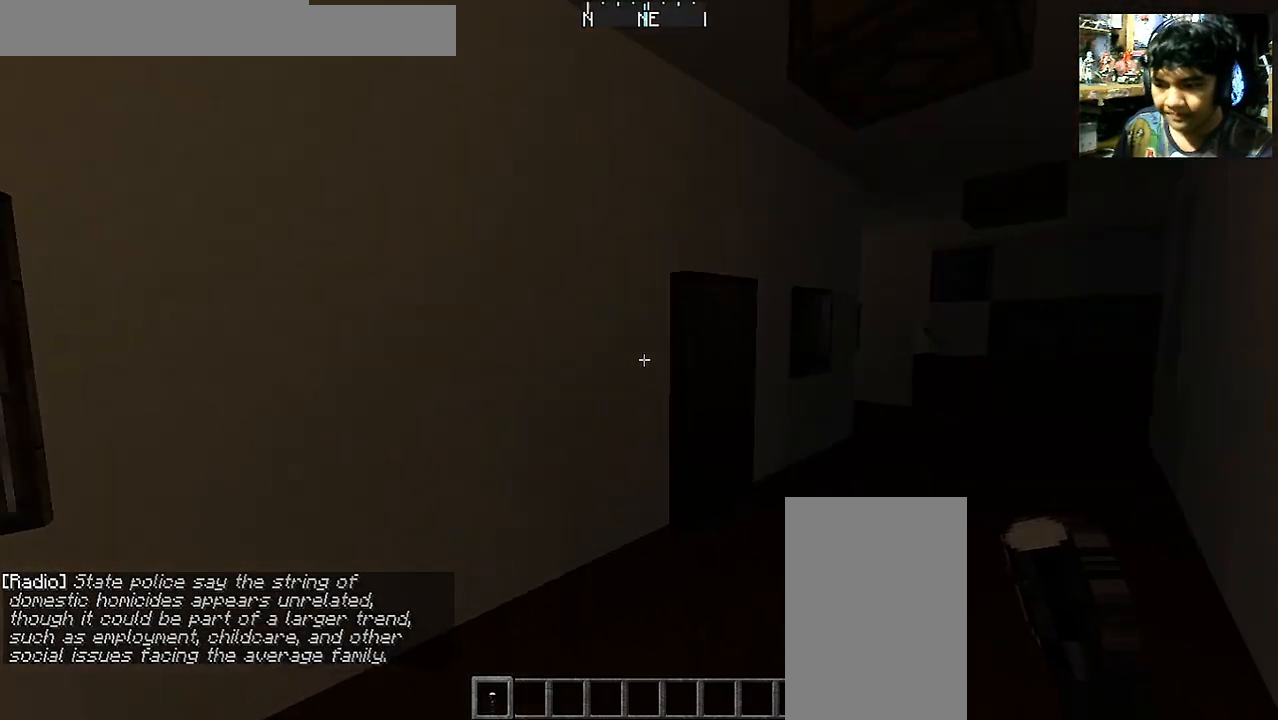
{"keys": ["w"], "mouse": ["right"], "events": [[250, "mouse_right", "down"], [300, "w", "down"], [400, "mouse_right", "up"], [450, "mouse_right", "down"]]}
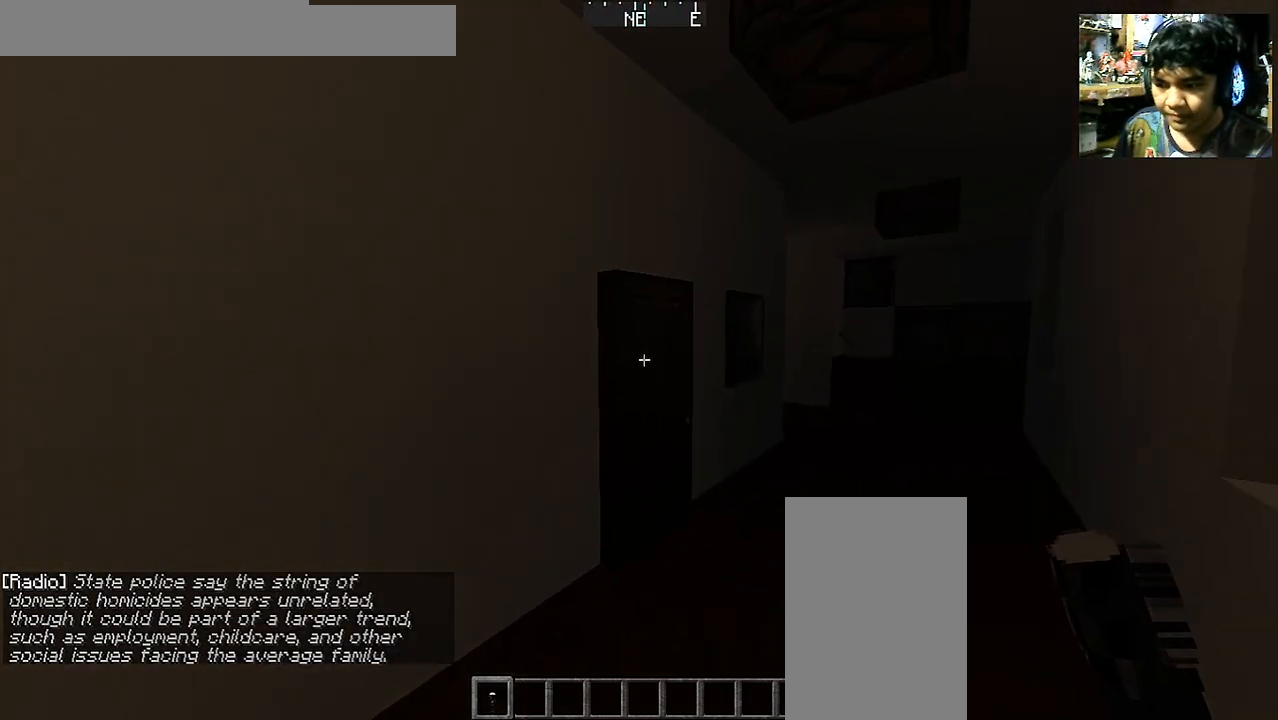
{"keys": [], "mouse": [], "events": [[50, "mouse_right", "up"], [100, "w", "up"], [150, "mouse_left", "down"], [250, "mouse_left", "up"], [350, "mouse_left", "down"], [450, "mouse_left", "up"]]}
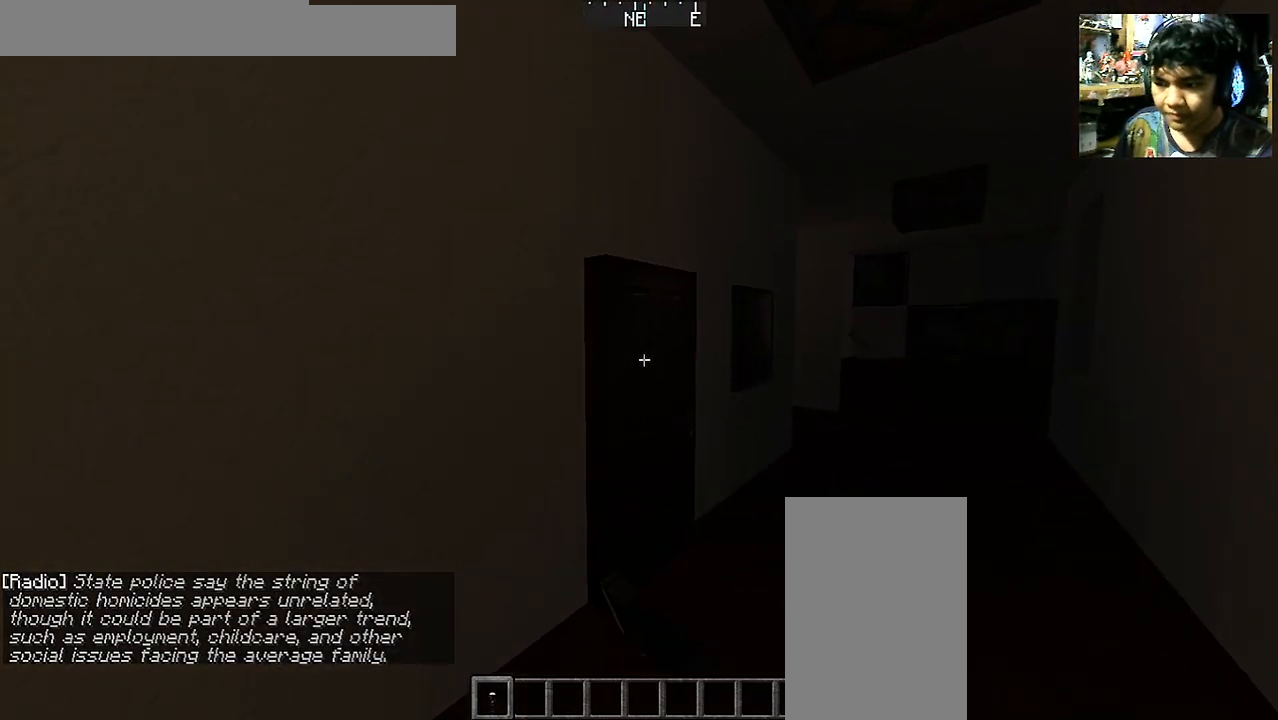
{"keys": ["a", "w"], "mouse": [], "events": [[350, "a", "down"], [350, "w", "down"]]}
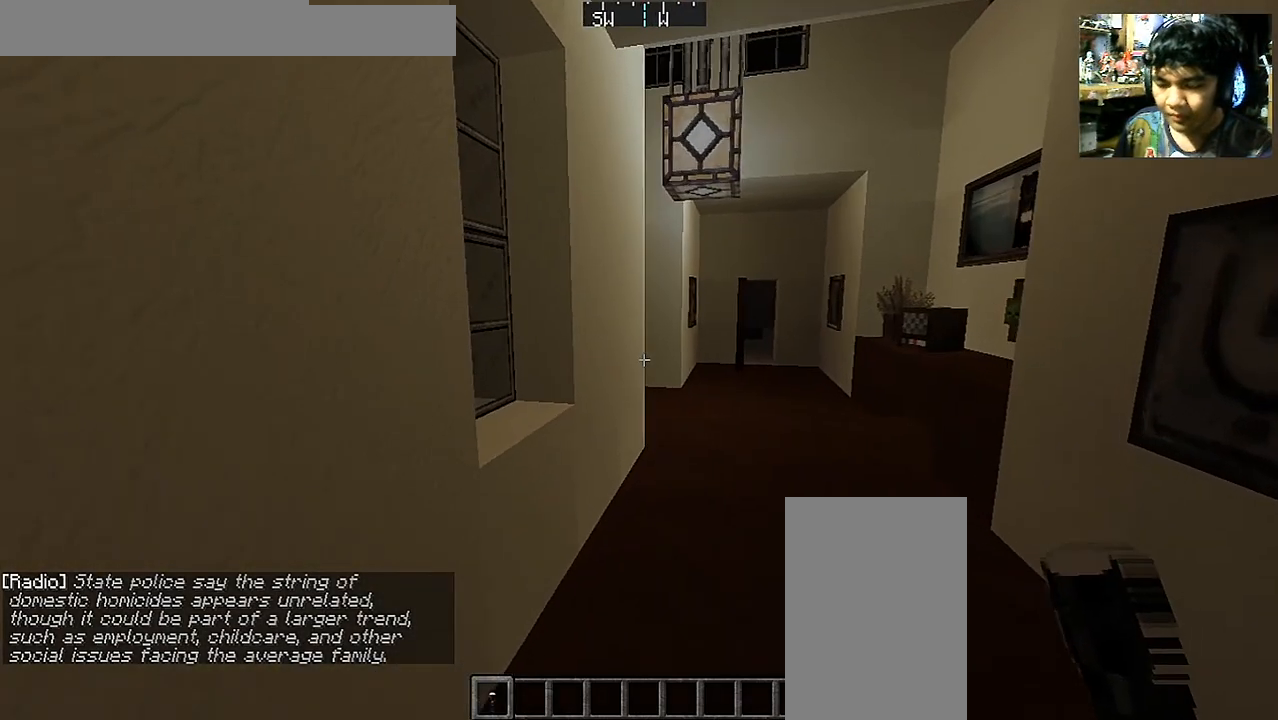
{"keys": [], "mouse": [], "events": [[100, "a", "up"], [100, "w", "up"]]}
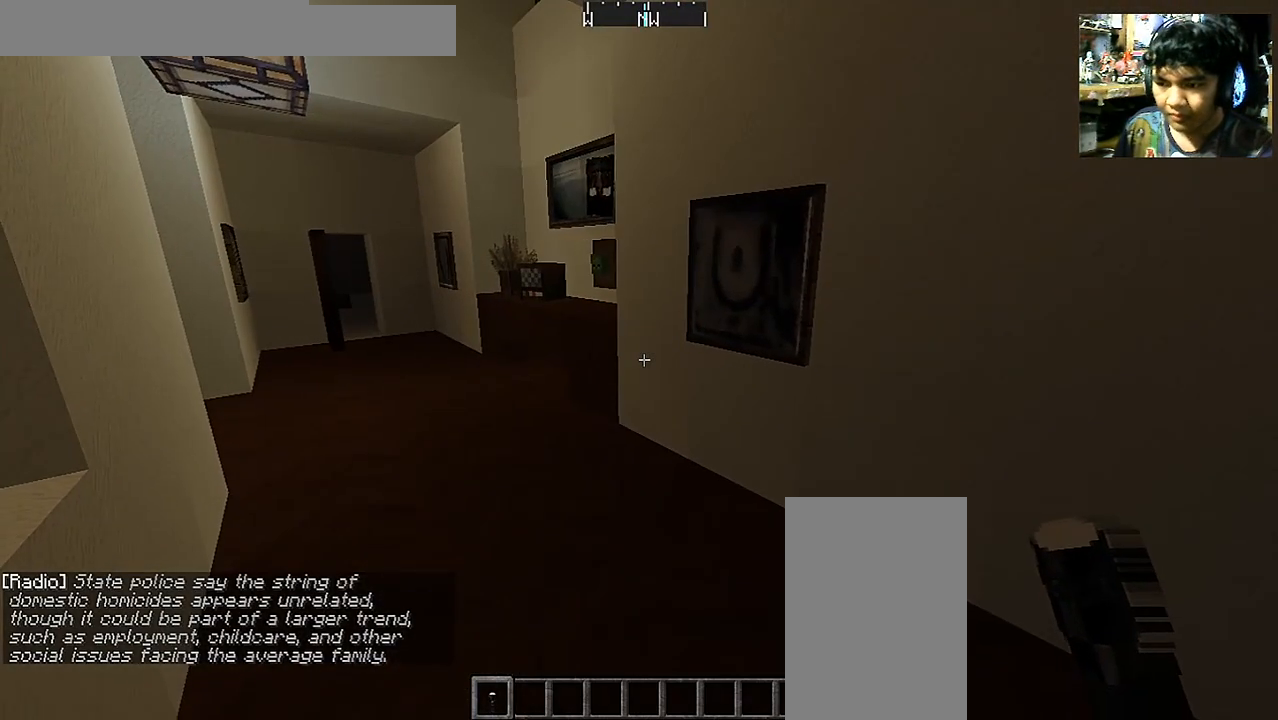
{"keys": [], "mouse": [], "events": []}
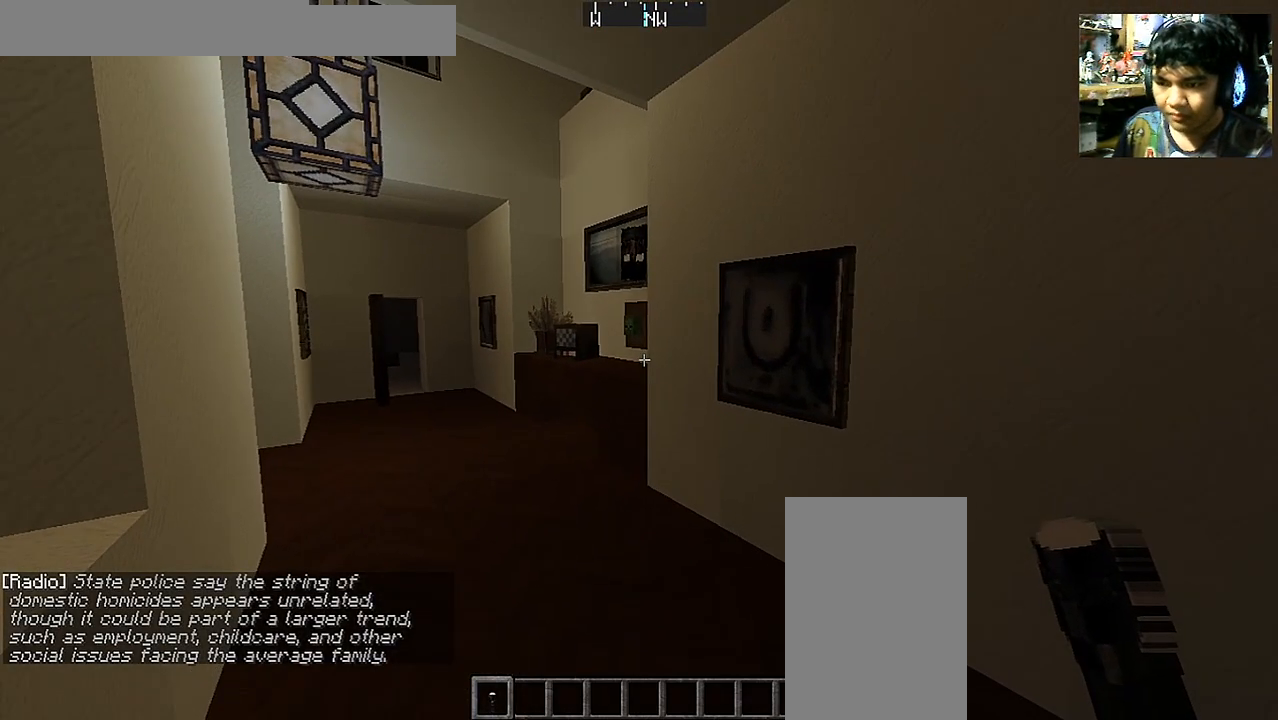
{"keys": [], "mouse": [], "events": []}
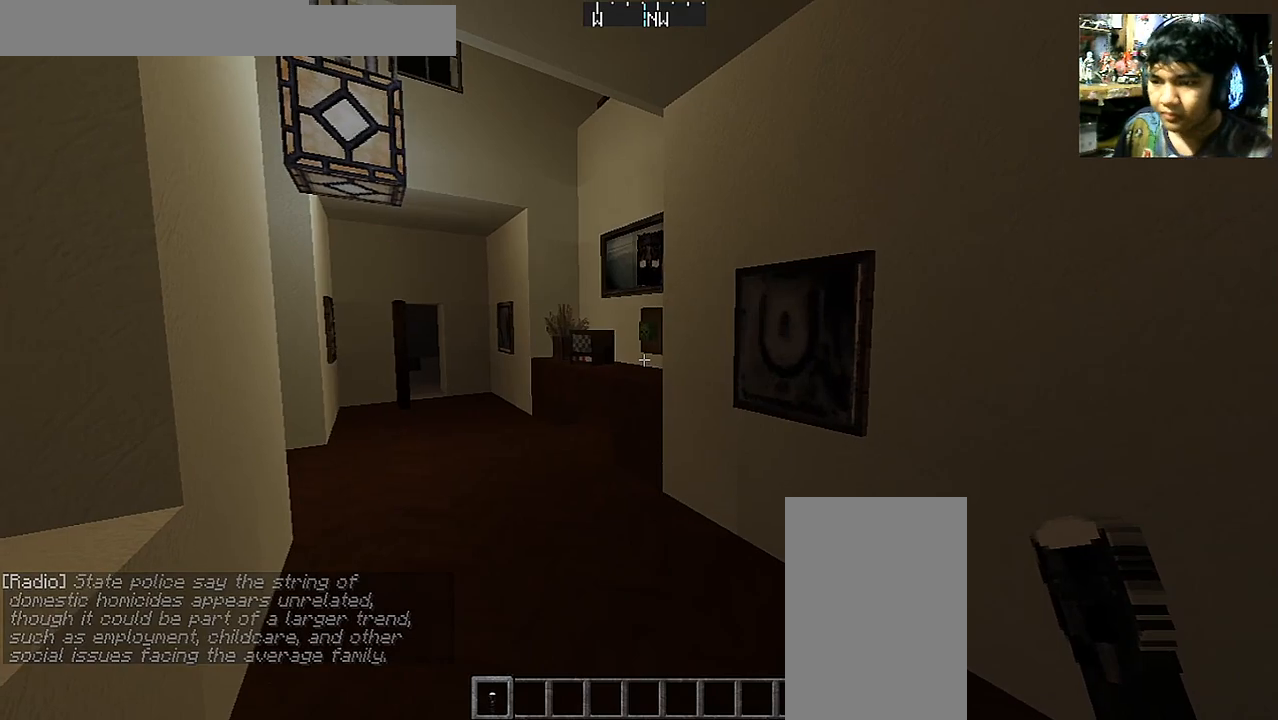
{"keys": [], "mouse": [], "events": []}
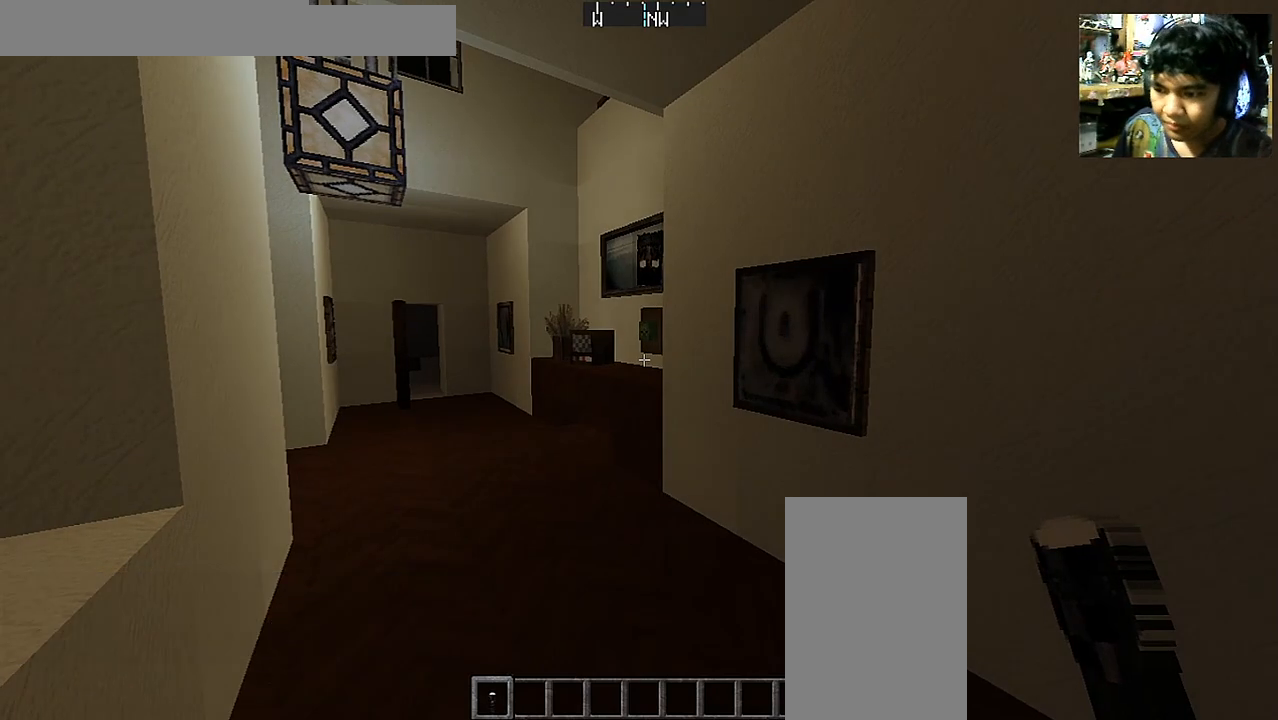
{"keys": [], "mouse": [], "events": []}
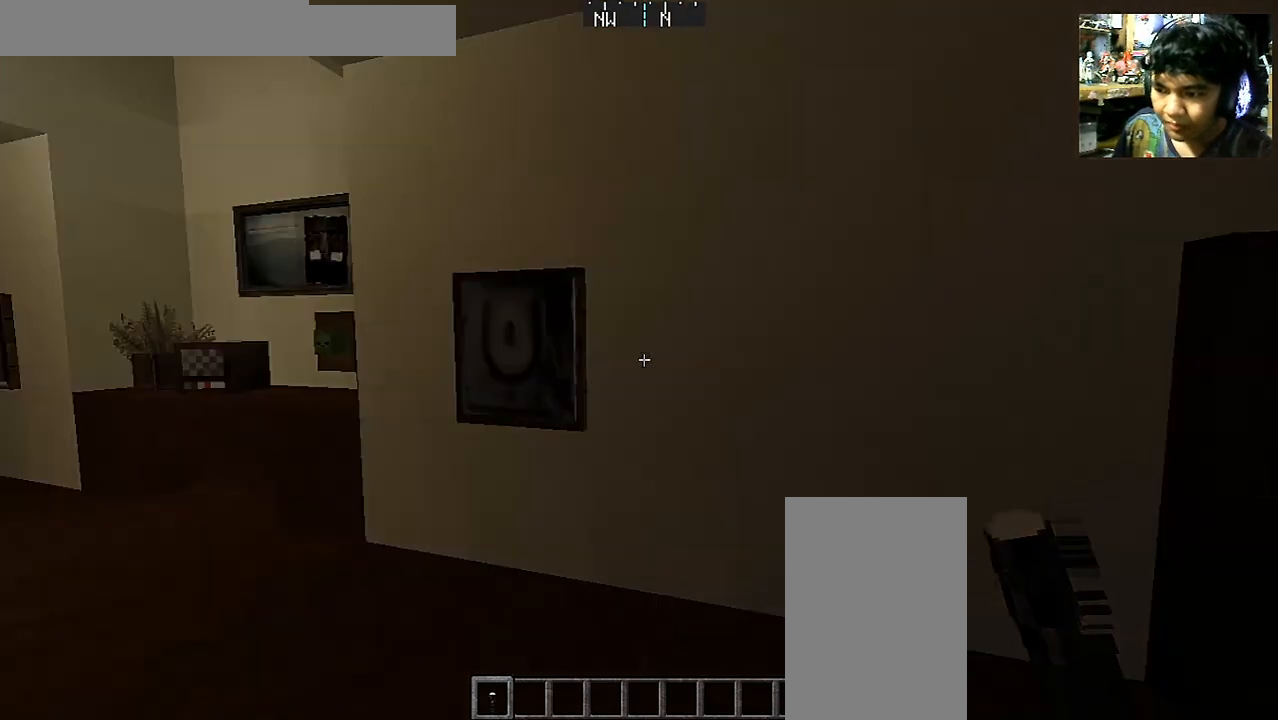
{"keys": [], "mouse": [], "events": []}
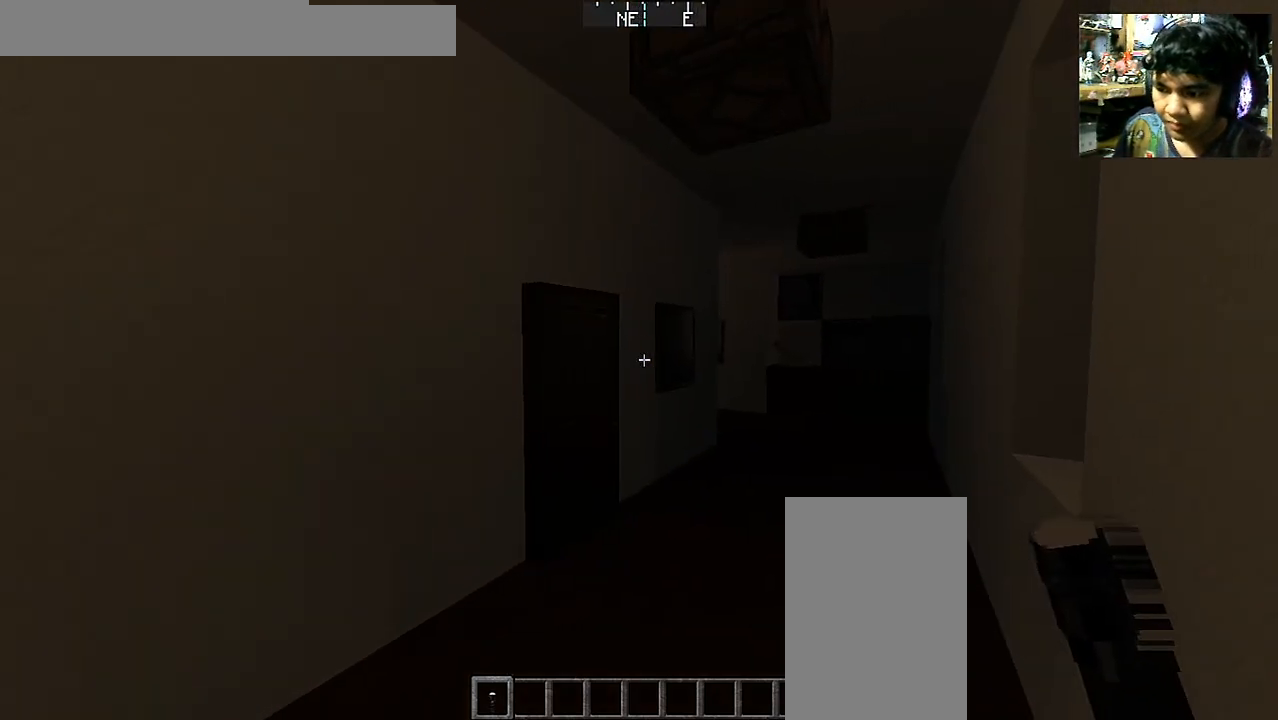
{"keys": [], "mouse": [], "events": []}
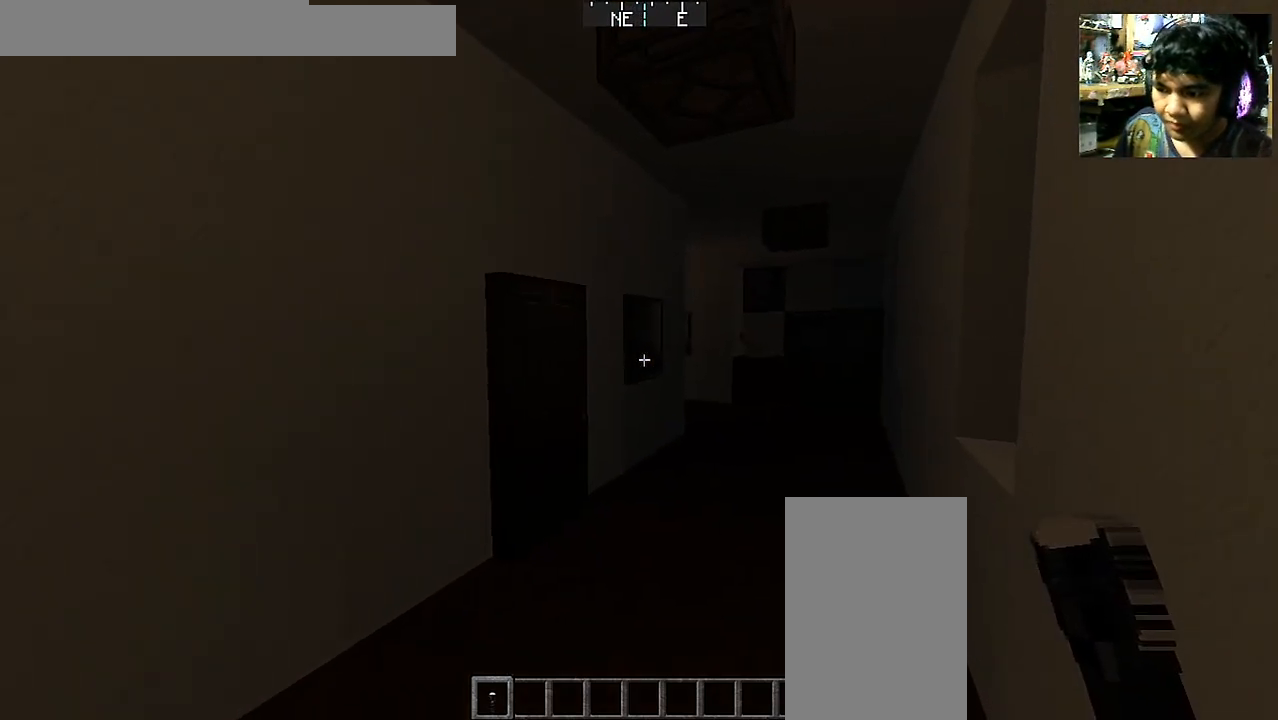
{"keys": [], "mouse": [], "events": []}
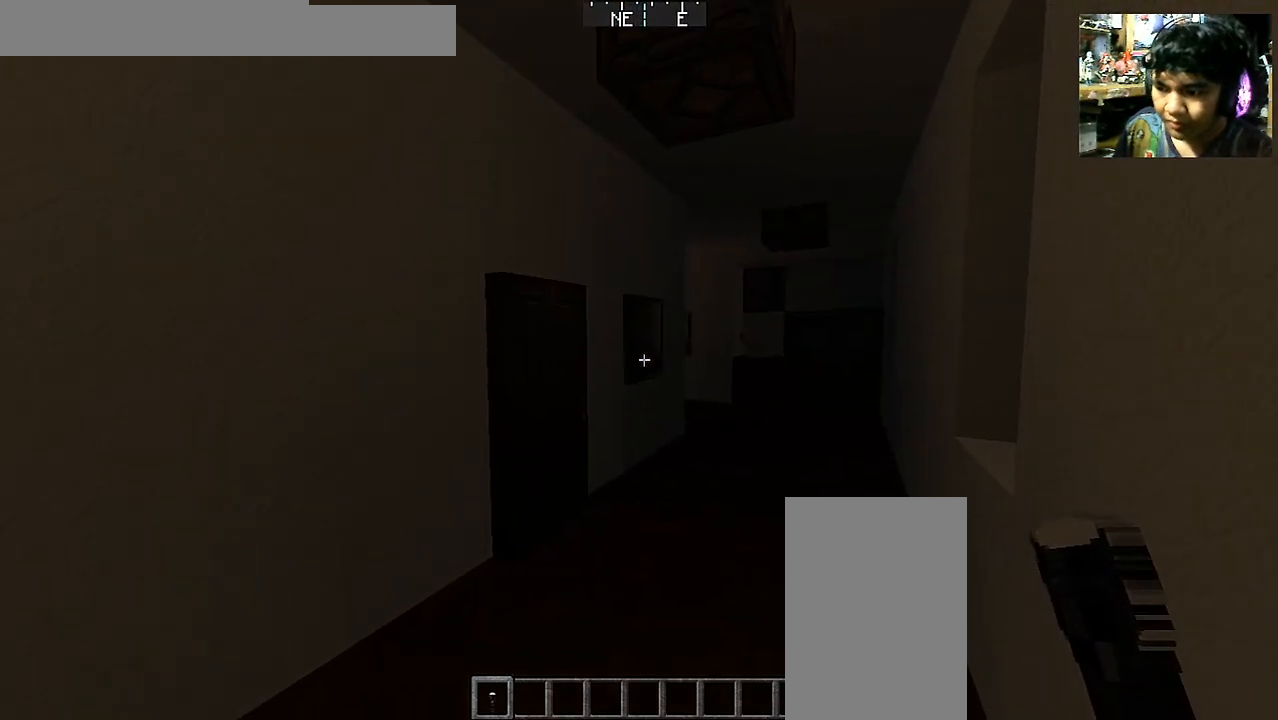
{"keys": [], "mouse": [], "events": []}